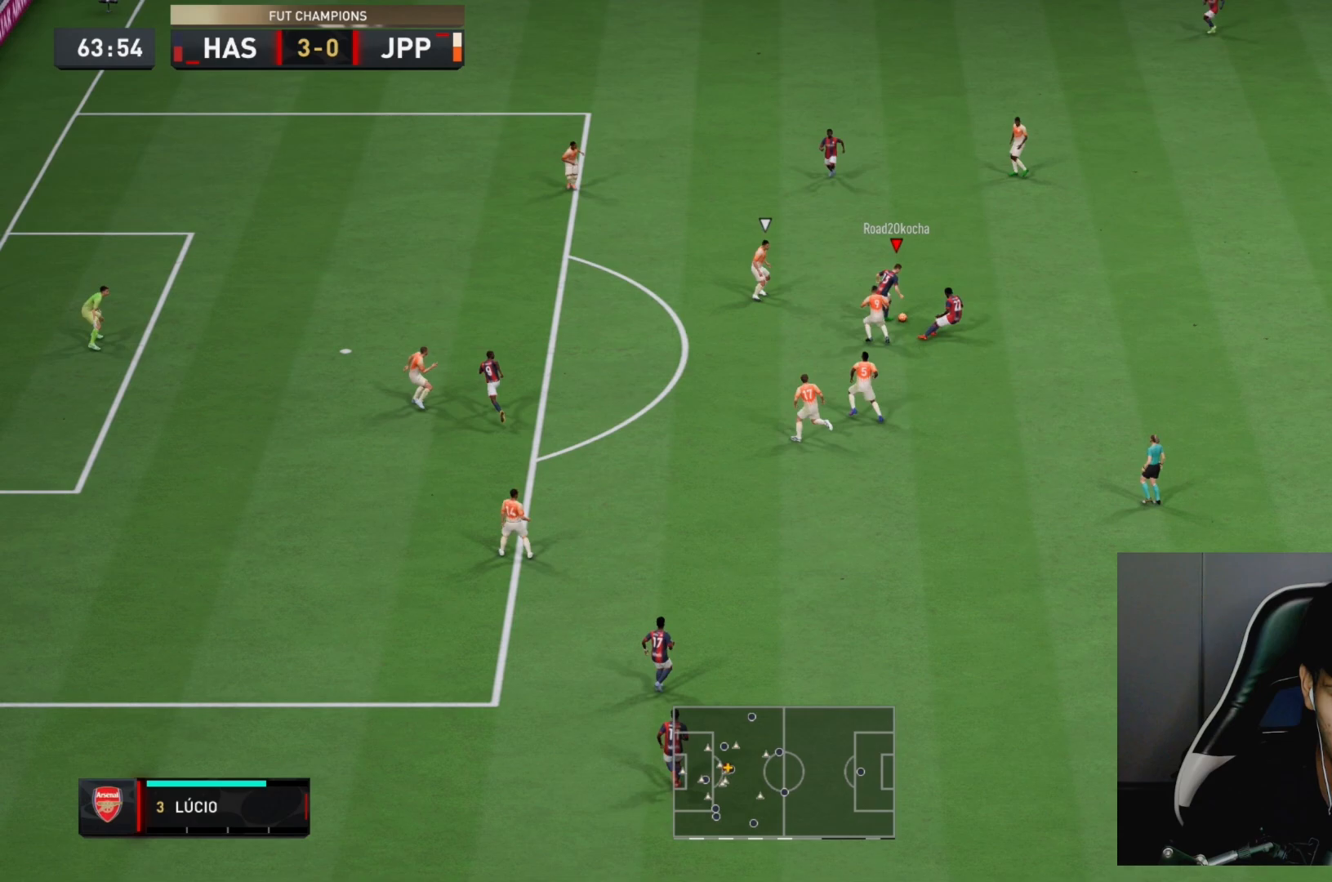
Gameplay with a controller (PlayStation layout); each line is a JSON object with the inputs held at the frame after it (dt_ms = milliseconds from this image to that frame). "events" lists button and stick changes between this image and that frame as [ms after this image, input, new state], when the widget could be followed in between. Not read: L3 R3.
{"dt_ms": 500, "buttons": ["CROSS"], "left_stick": "up", "right_stick": "center", "events": [[267, "left_stick", "up-right"], [333, "left_stick", "up"], [450, "R2", "up"], [483, "CROSS", "down"]]}
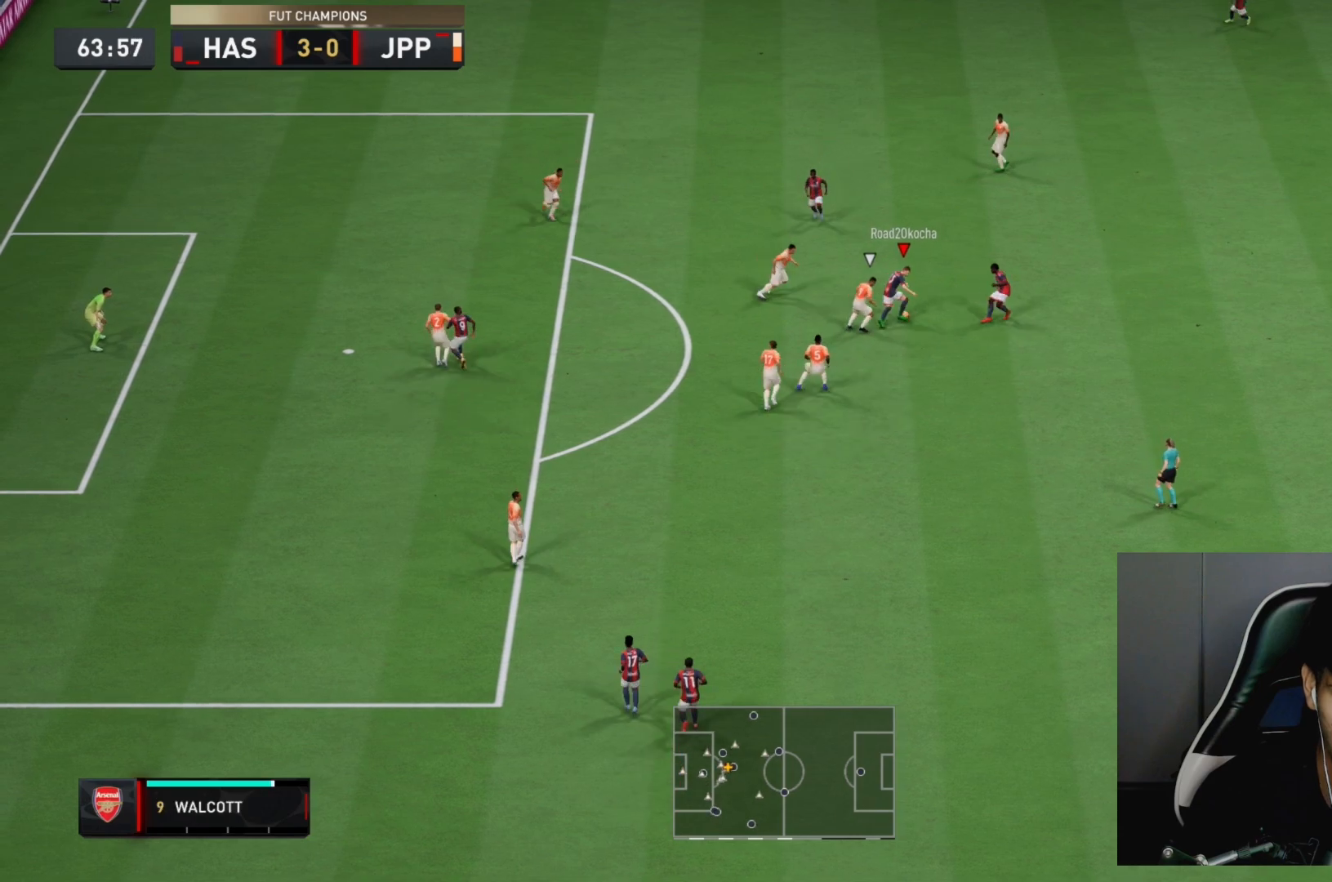
{"dt_ms": 500, "buttons": [], "left_stick": "up-left", "right_stick": "center", "events": [[50, "left_stick", "up-left"], [117, "CROSS", "up"]]}
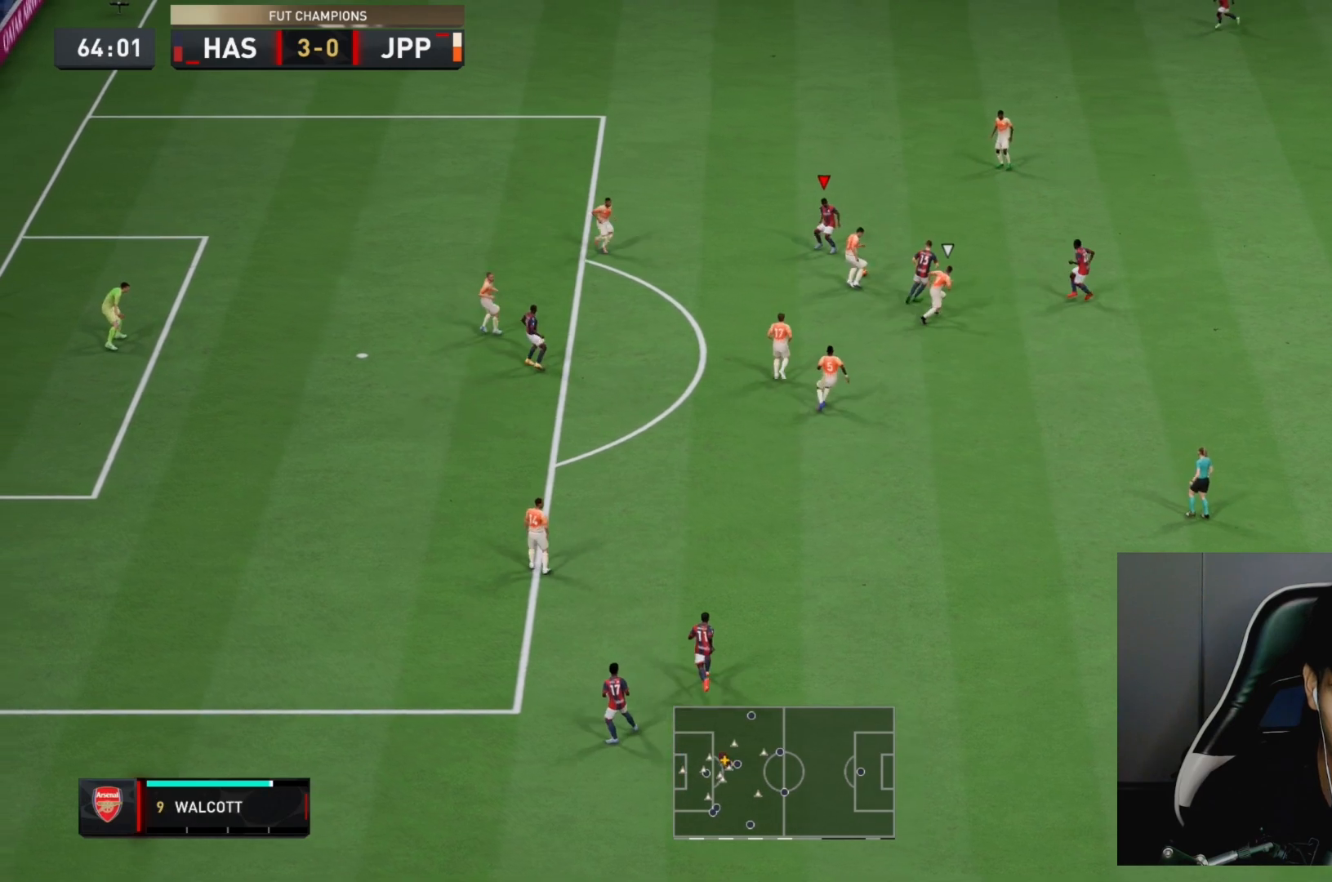
{"dt_ms": 500, "buttons": [], "left_stick": "up-left", "right_stick": "center", "events": []}
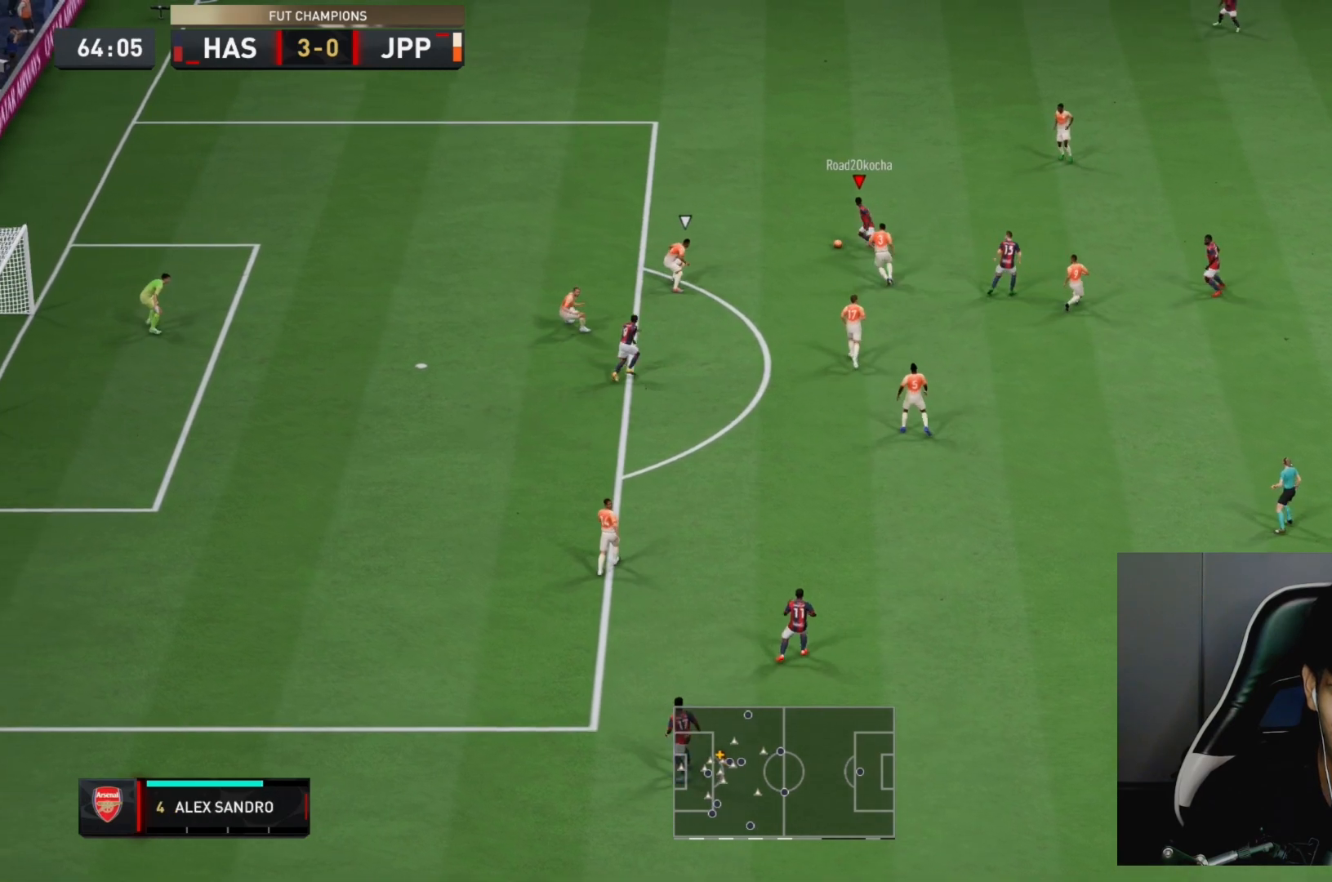
{"dt_ms": 500, "buttons": [], "left_stick": "center", "right_stick": "center", "events": [[300, "right_stick", "up-left"], [367, "left_stick", "center"], [367, "right_stick", "center"], [417, "right_stick", "down-right"], [467, "right_stick", "center"]]}
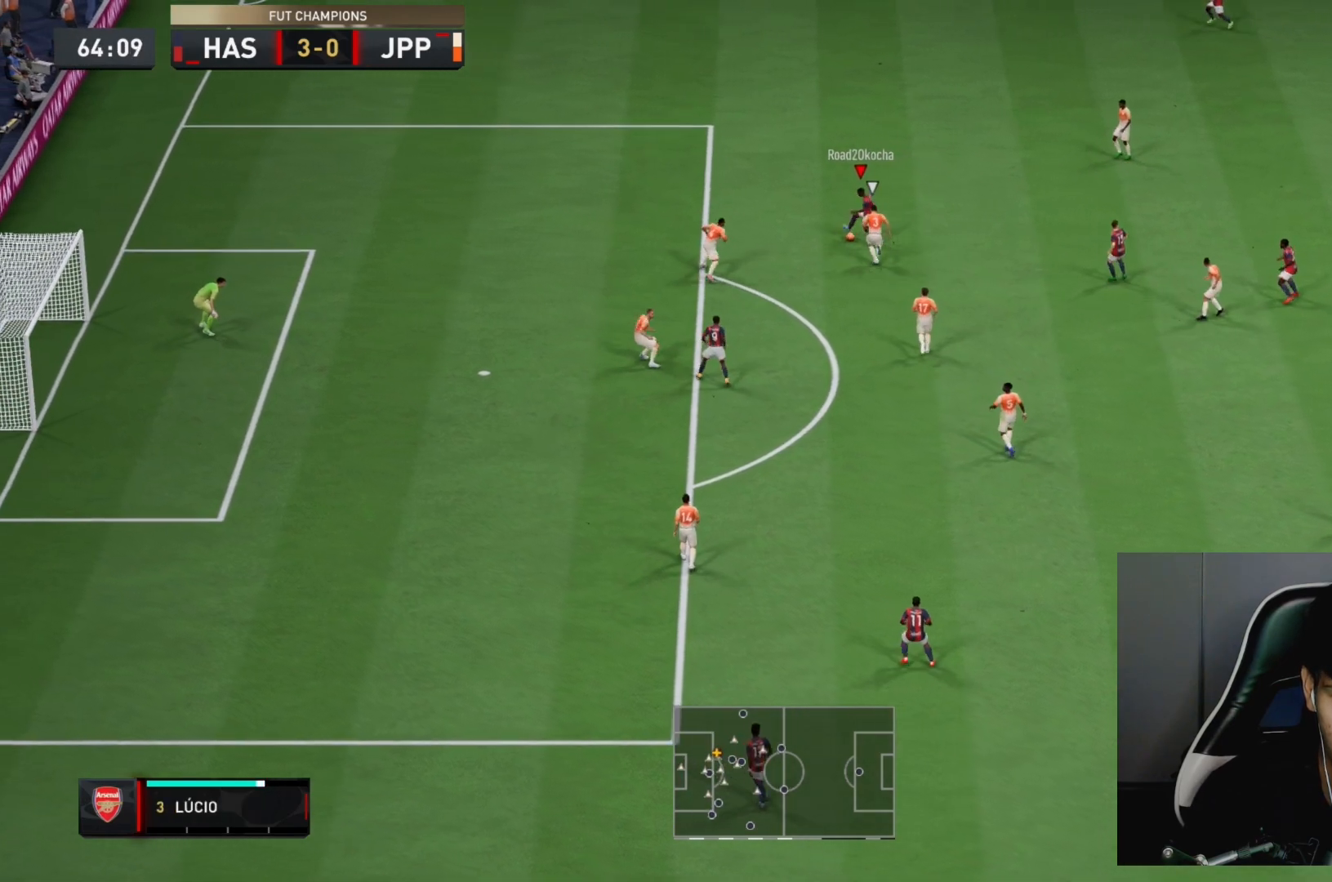
{"dt_ms": 500, "buttons": ["R2"], "left_stick": "up-left", "right_stick": "center", "events": [[283, "left_stick", "up-left"], [300, "R2", "down"]]}
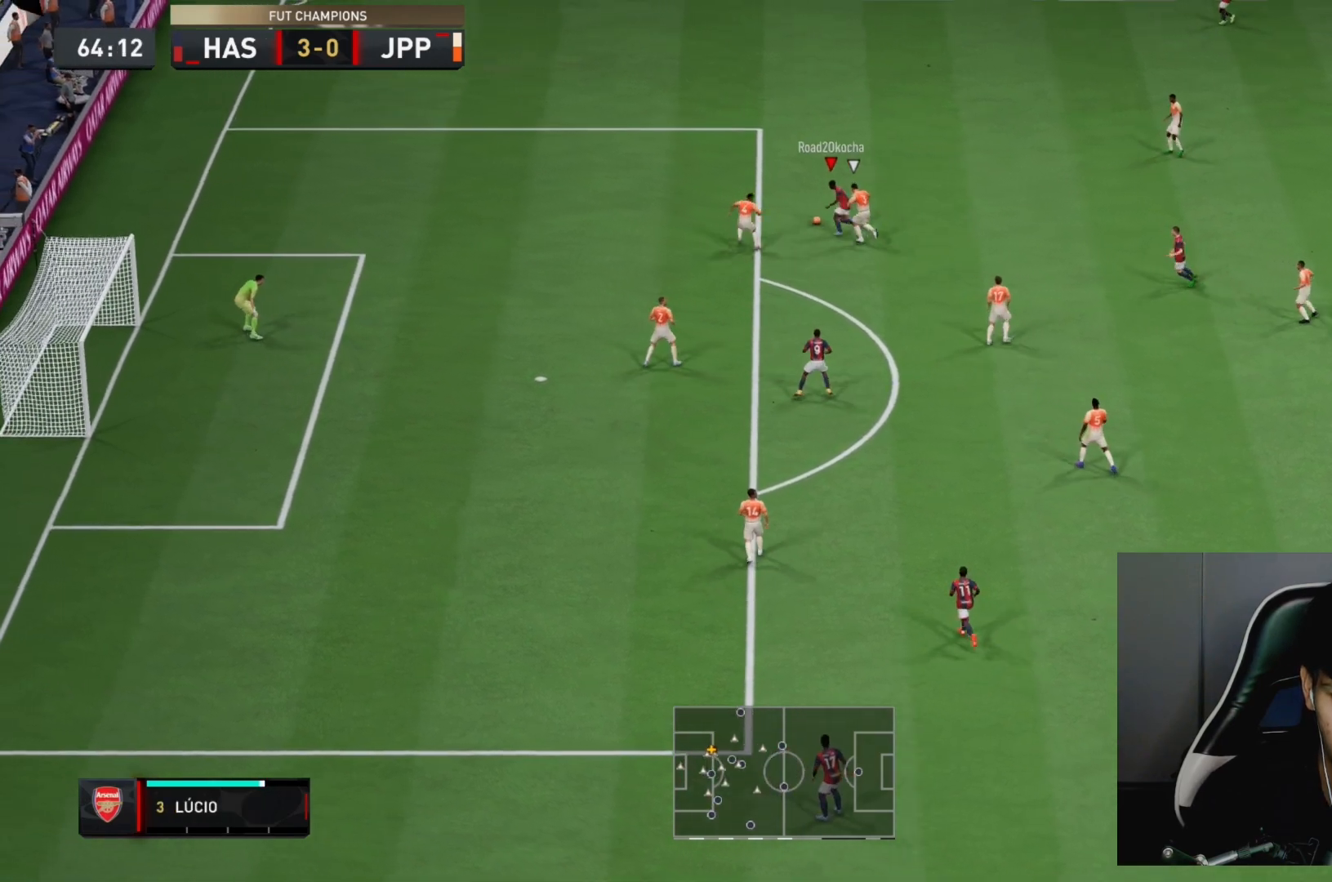
{"dt_ms": 500, "buttons": ["R2"], "left_stick": "up-left", "right_stick": "center", "events": []}
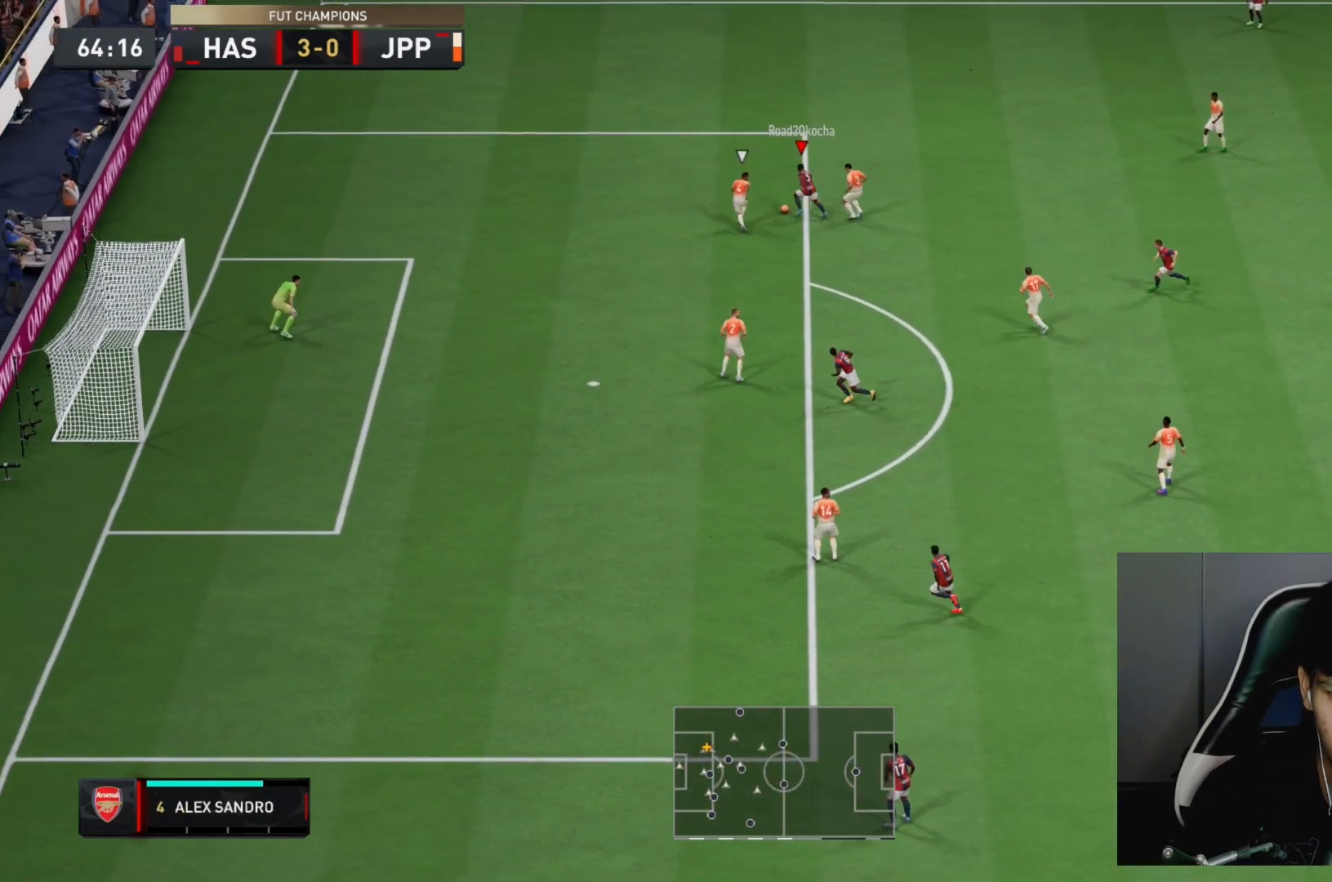
{"dt_ms": 500, "buttons": ["R2"], "left_stick": "up-left", "right_stick": "center", "events": []}
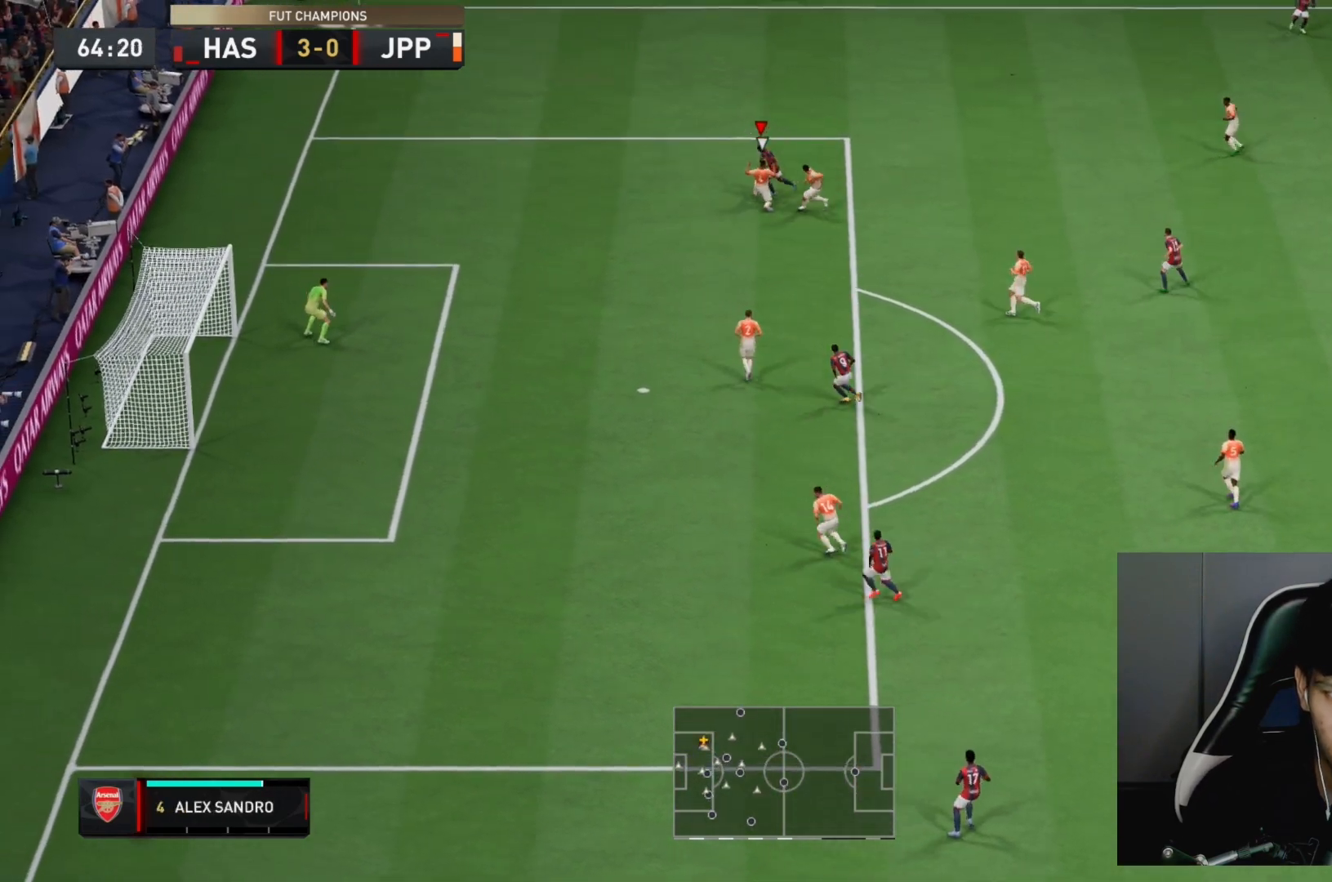
{"dt_ms": 500, "buttons": ["L2", "R2"], "left_stick": "up-right", "right_stick": "center", "events": [[383, "left_stick", "up-right"], [467, "L2", "down"]]}
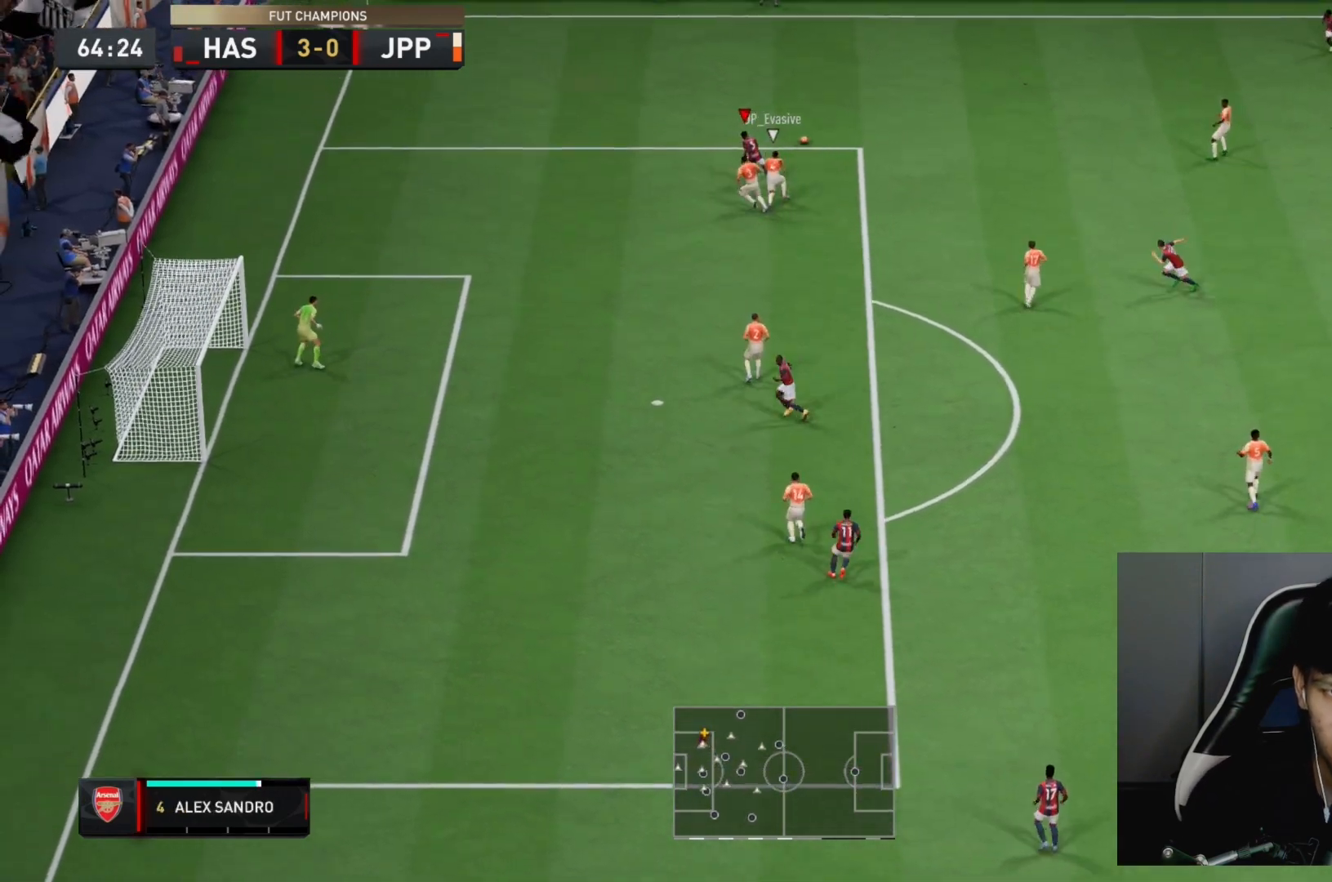
{"dt_ms": 500, "buttons": ["L2", "R2"], "left_stick": "up-right", "right_stick": "center", "events": []}
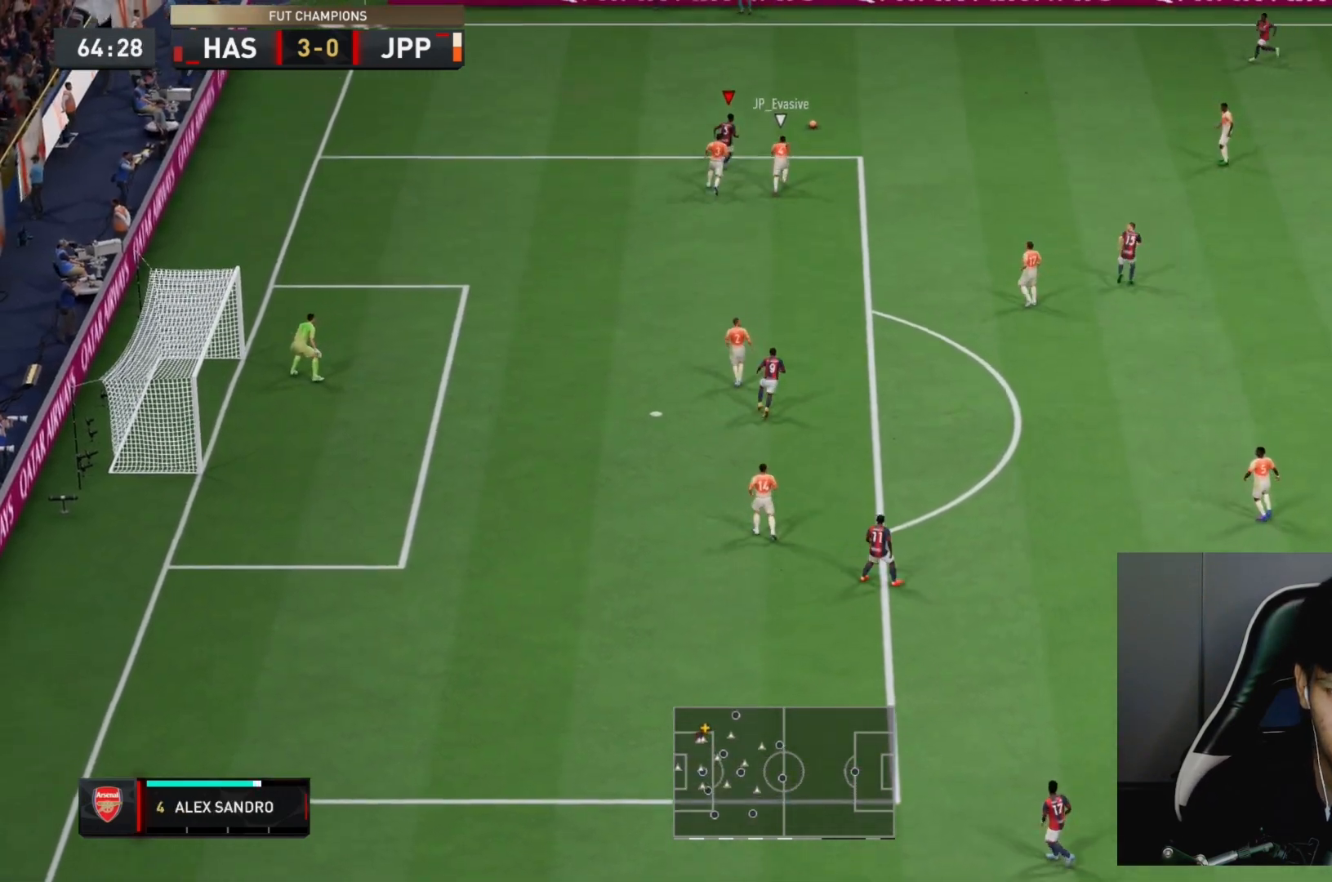
{"dt_ms": 500, "buttons": ["R2"], "left_stick": "up-right", "right_stick": "center", "events": [[450, "L2", "up"]]}
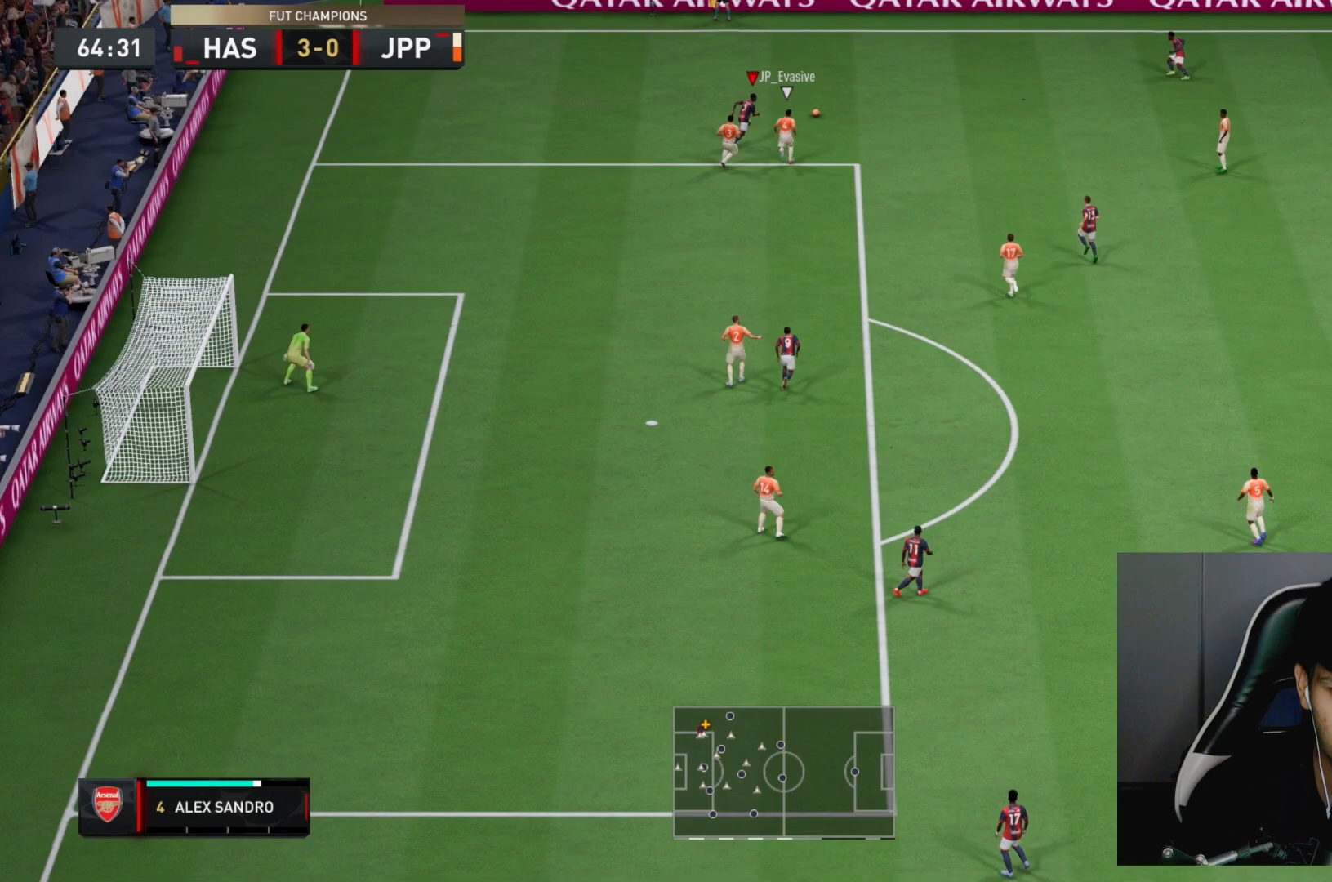
{"dt_ms": 500, "buttons": ["R2"], "left_stick": "up-right", "right_stick": "center", "events": [[283, "CROSS", "down"], [317, "L1", "down"], [417, "CROSS", "up"], [467, "L1", "up"]]}
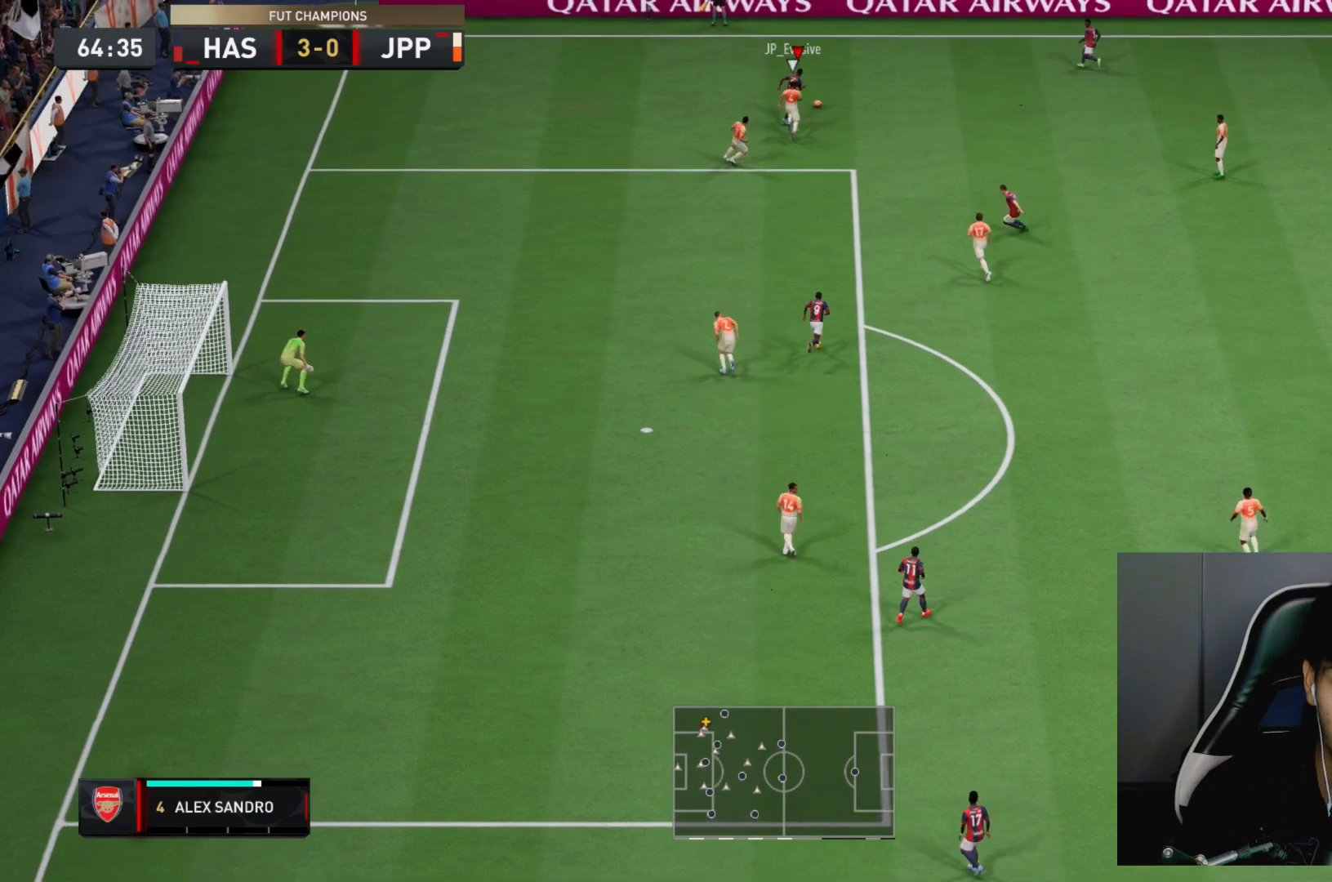
{"dt_ms": 500, "buttons": ["R2"], "left_stick": "down-right", "right_stick": "center", "events": [[450, "left_stick", "down-right"]]}
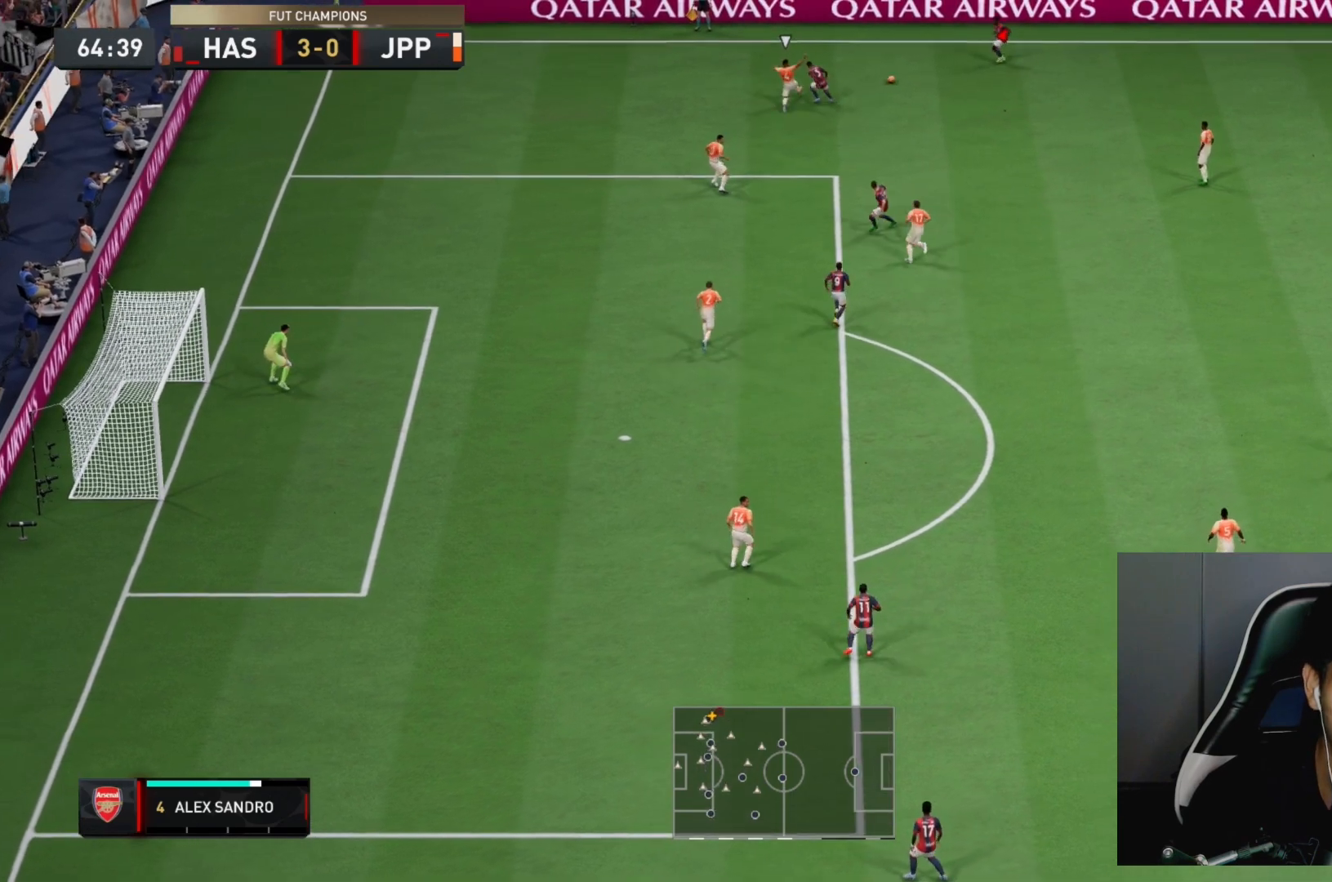
{"dt_ms": 500, "buttons": [], "left_stick": "down", "right_stick": "center", "events": [[17, "left_stick", "down"], [100, "R2", "up"], [233, "CROSS", "down"], [433, "CROSS", "up"]]}
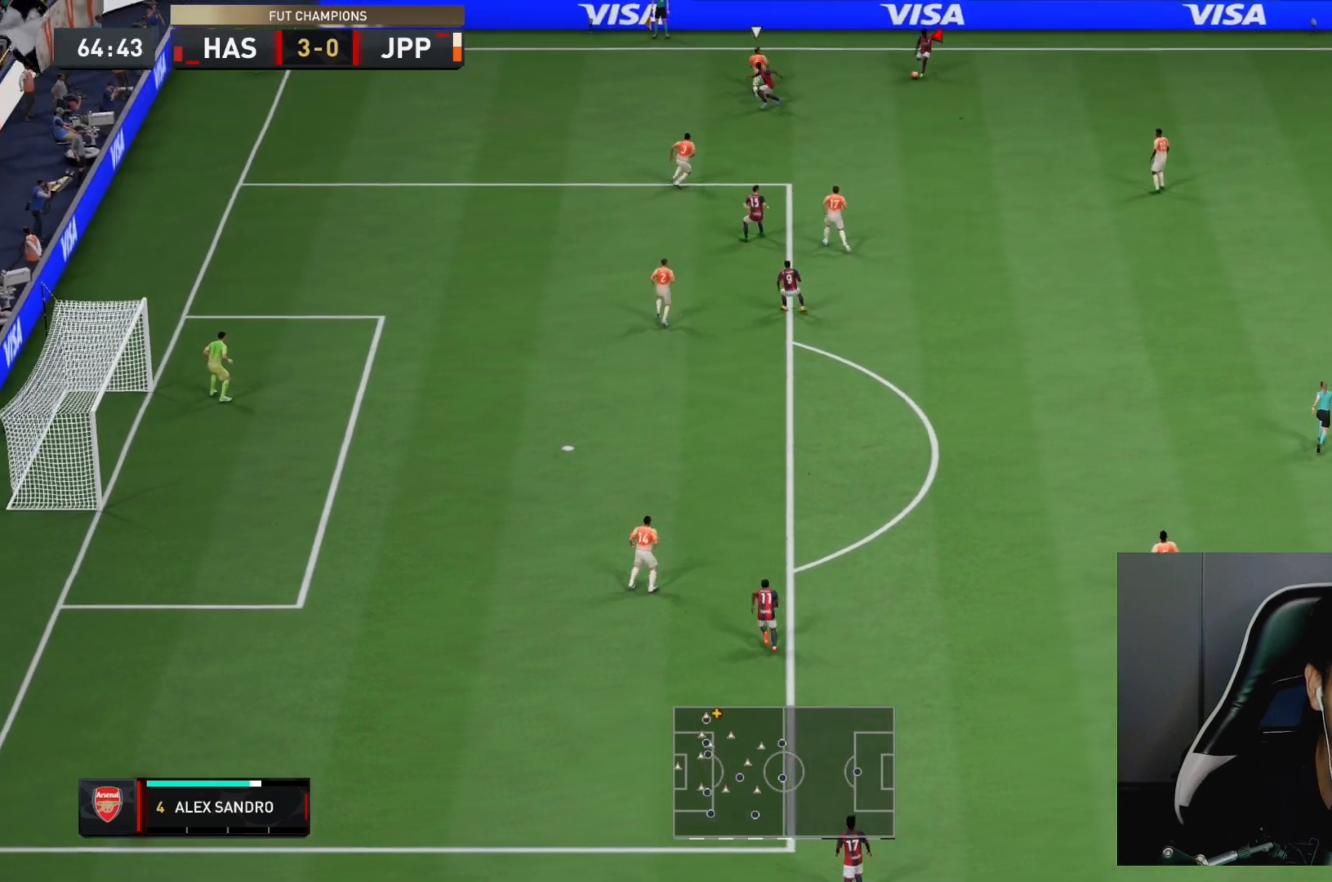
{"dt_ms": 500, "buttons": [], "left_stick": "down", "right_stick": "center", "events": []}
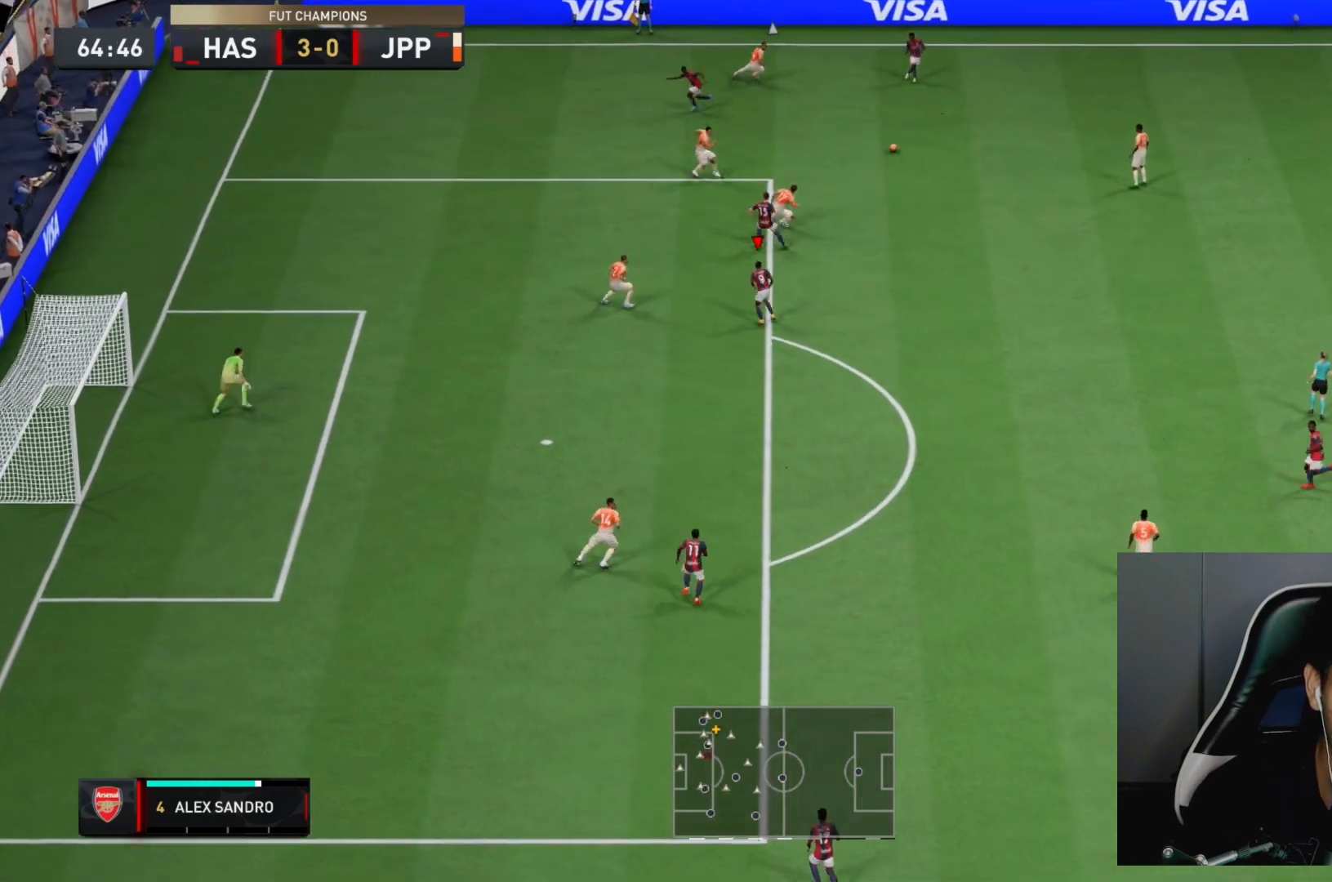
{"dt_ms": 500, "buttons": ["R2"], "left_stick": "down-right", "right_stick": "center", "events": [[17, "R2", "down"], [117, "left_stick", "down-right"]]}
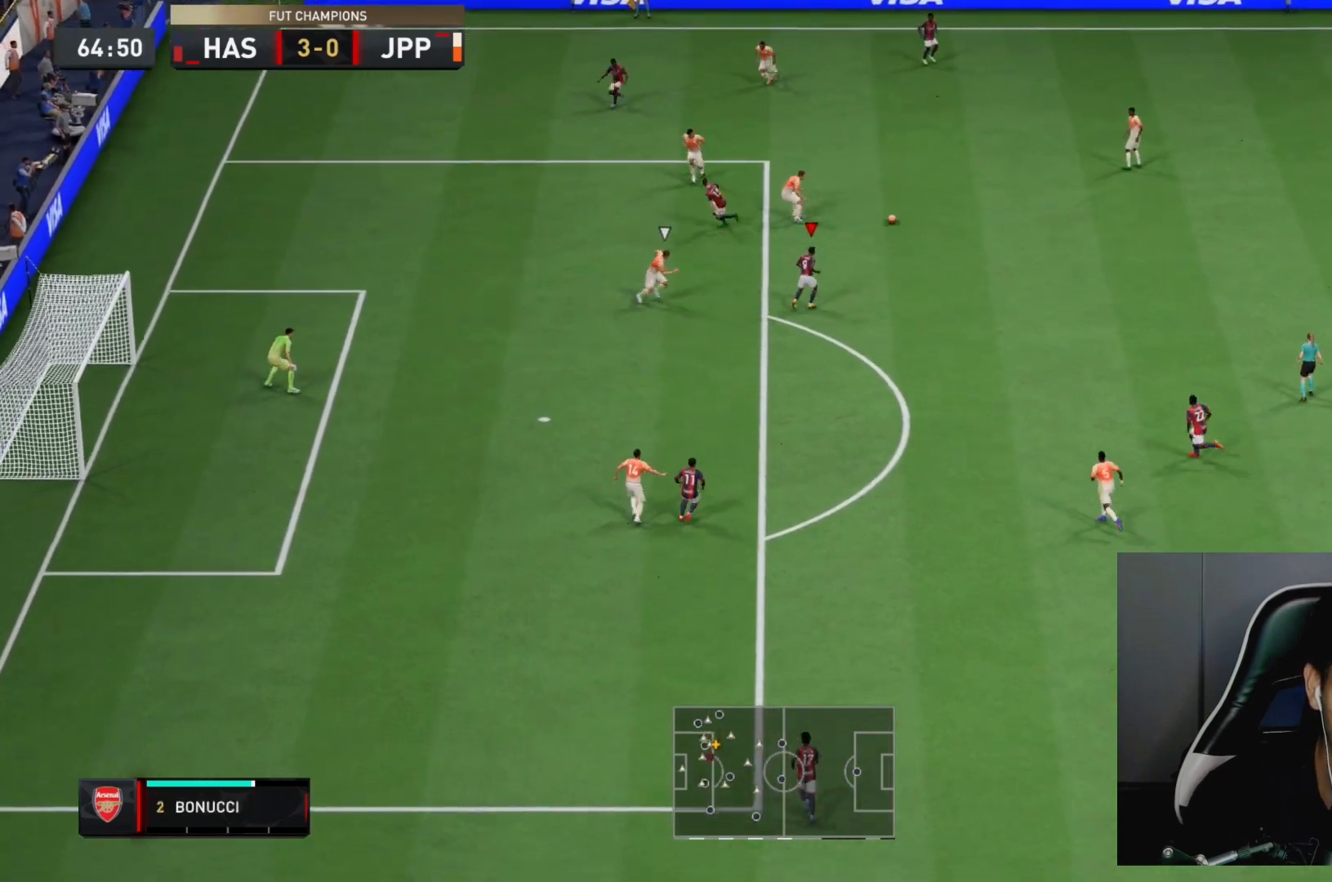
{"dt_ms": 500, "buttons": ["L1"], "left_stick": "down-right", "right_stick": "center", "events": [[300, "R2", "up"], [383, "CROSS", "down"], [417, "L1", "down"], [483, "CROSS", "up"]]}
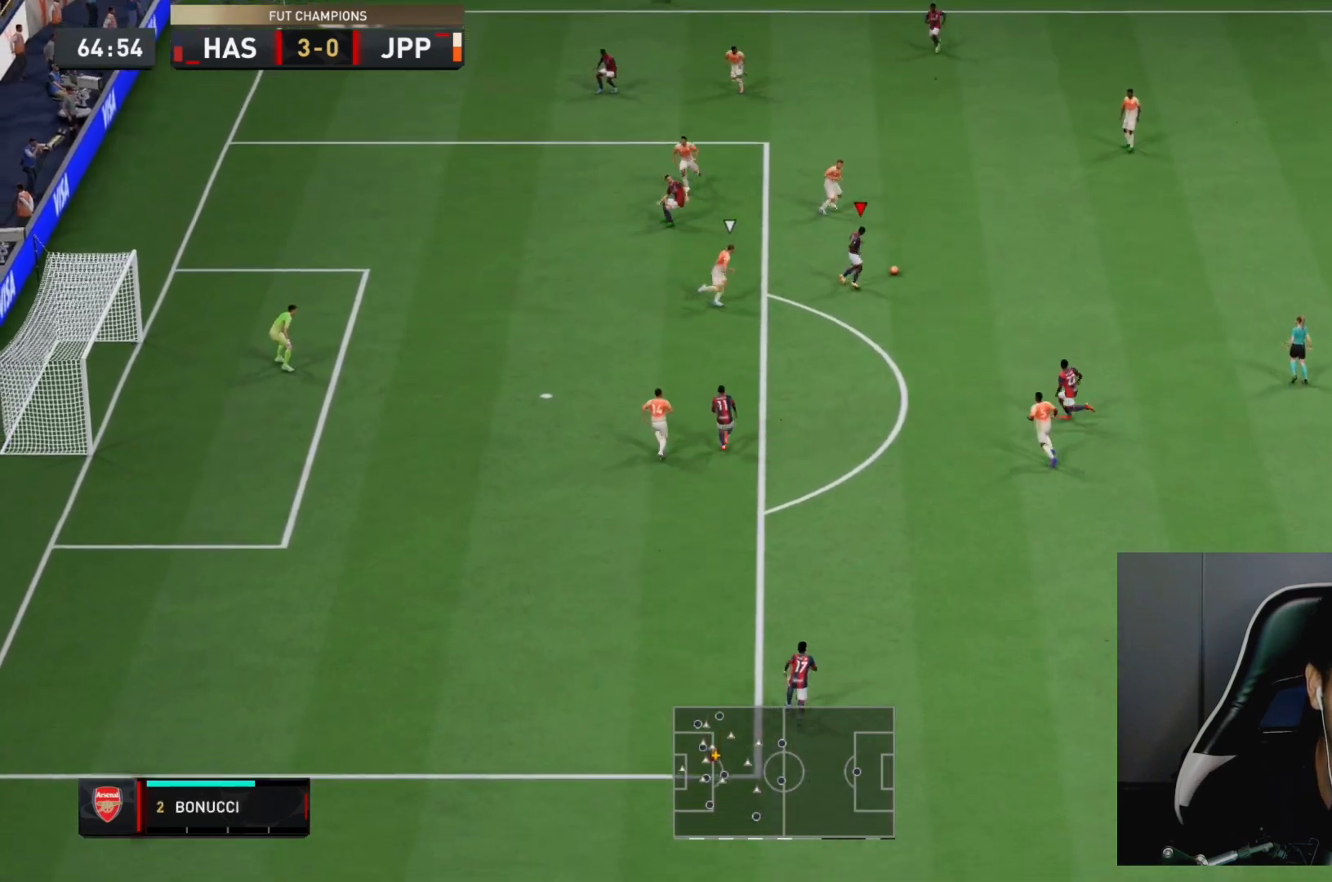
{"dt_ms": 500, "buttons": [], "left_stick": "down", "right_stick": "center", "events": [[50, "L1", "up"], [350, "left_stick", "down"]]}
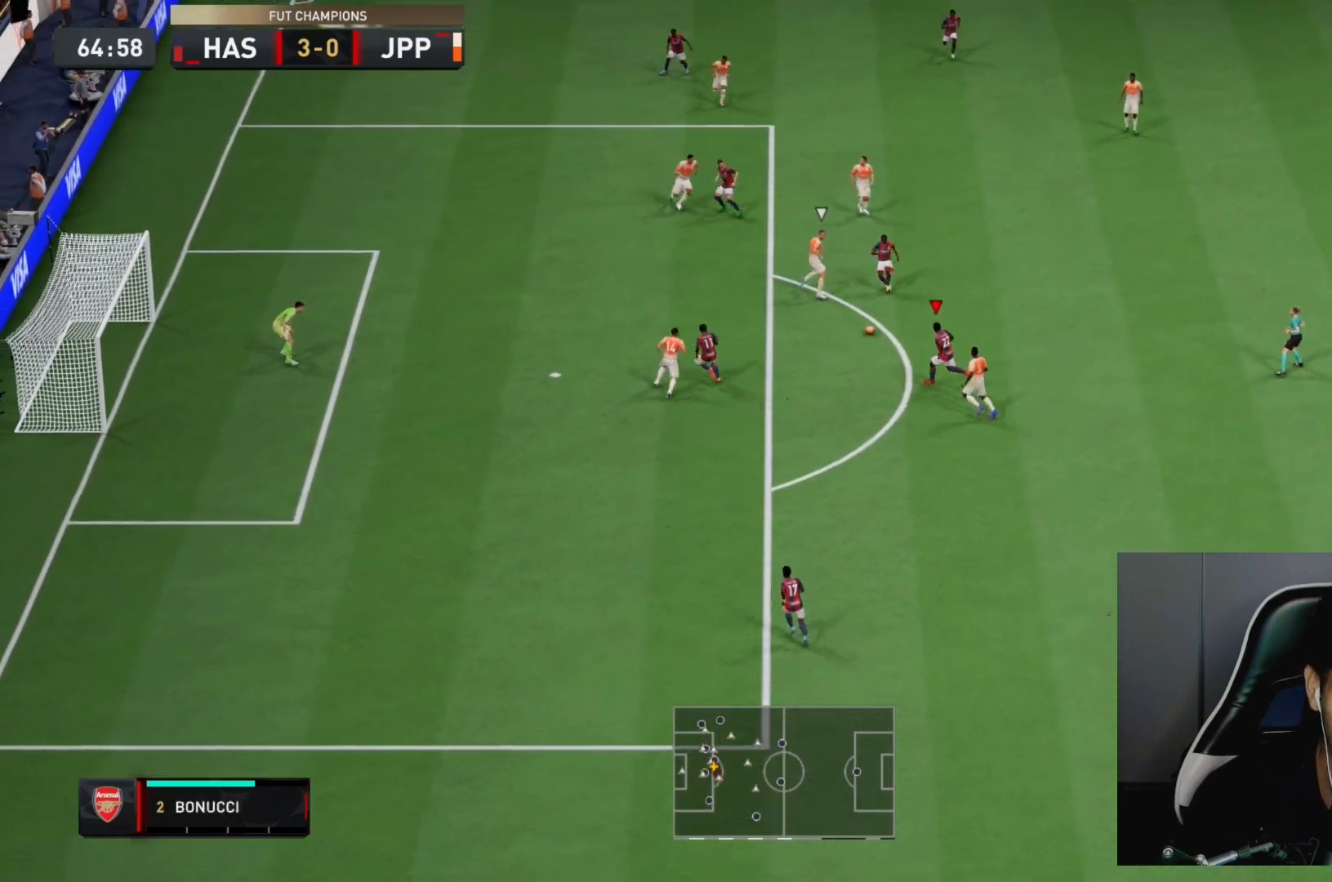
{"dt_ms": 1000, "buttons": ["CIRCLE"], "left_stick": "up-left", "right_stick": "center"}
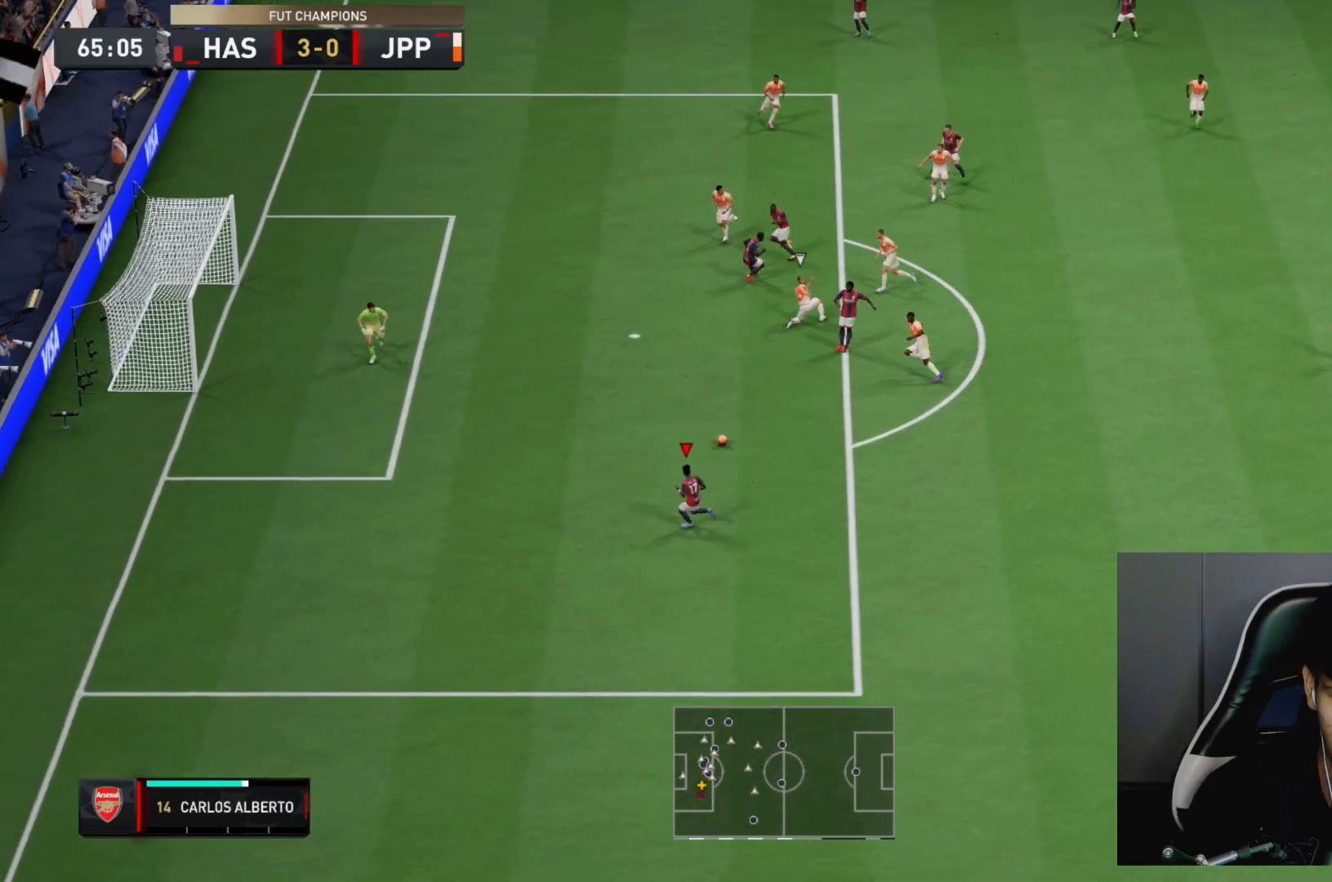
{"dt_ms": 500, "buttons": ["L2"], "left_stick": "up-left", "right_stick": "center", "events": [[33, "L2", "down"], [233, "CIRCLE", "up"]]}
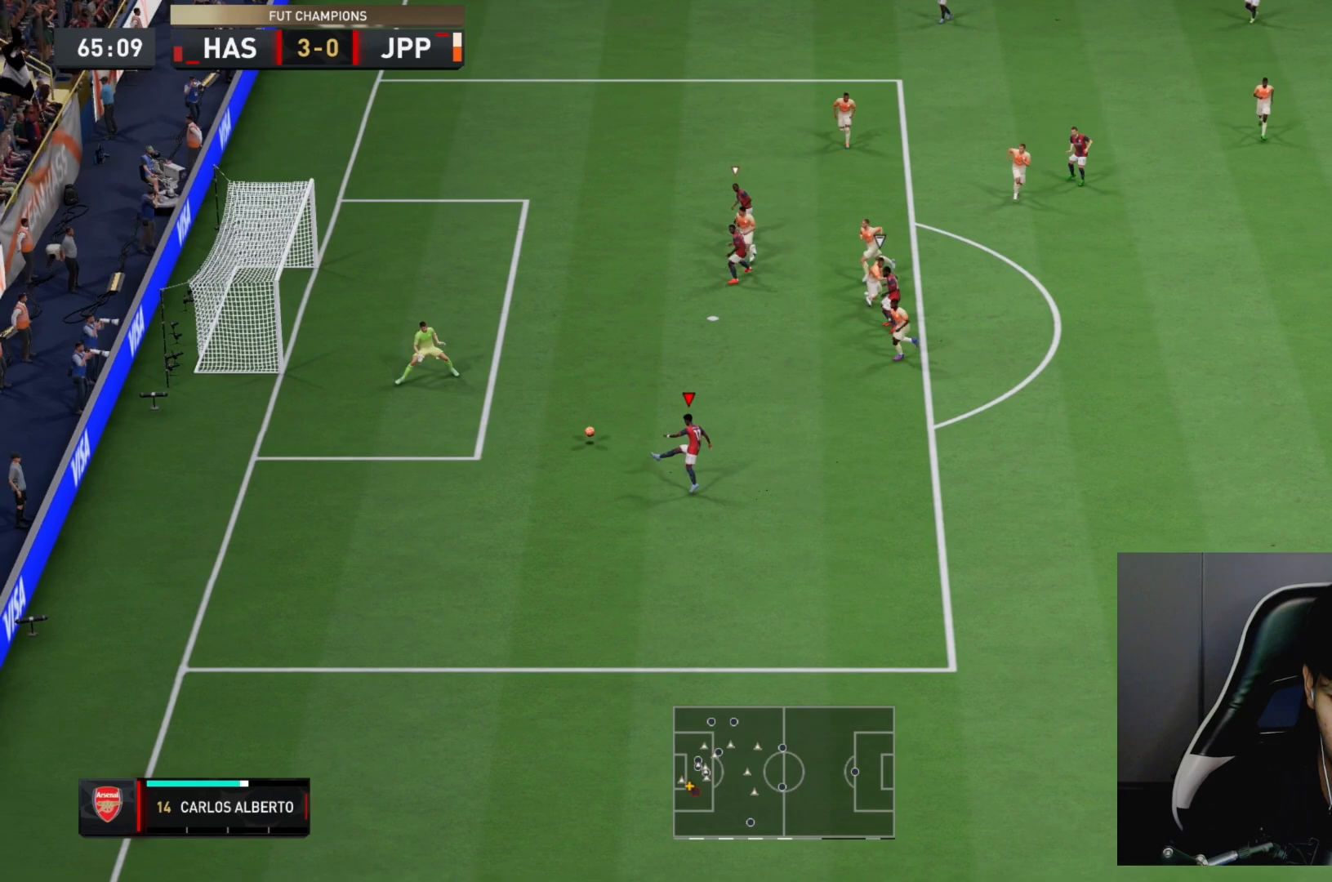
{"dt_ms": 500, "buttons": ["L2"], "left_stick": "up-left", "right_stick": "center", "events": []}
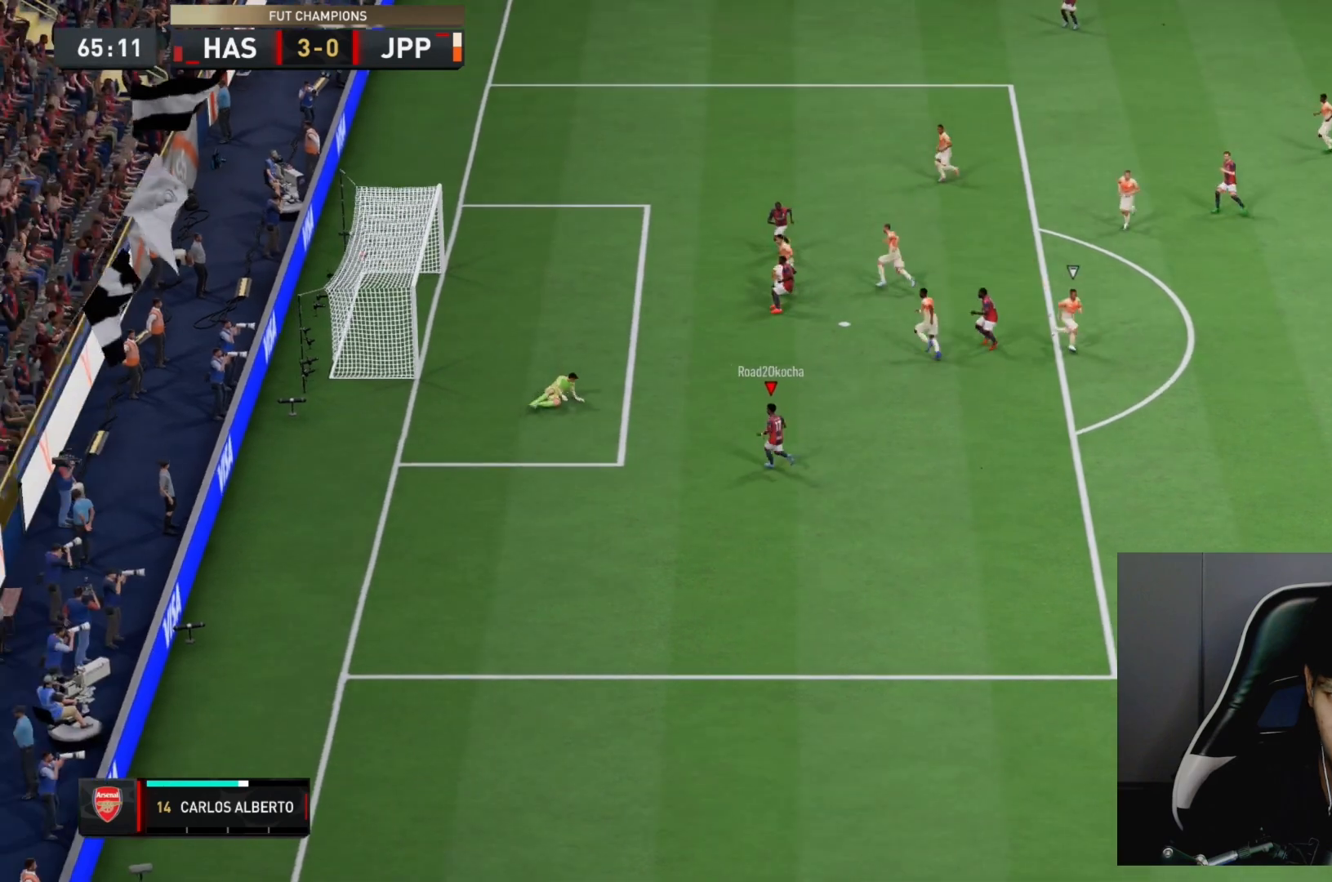
{"dt_ms": 500, "buttons": [], "left_stick": "center", "right_stick": "center", "events": [[267, "left_stick", "center"], [283, "L2", "up"]]}
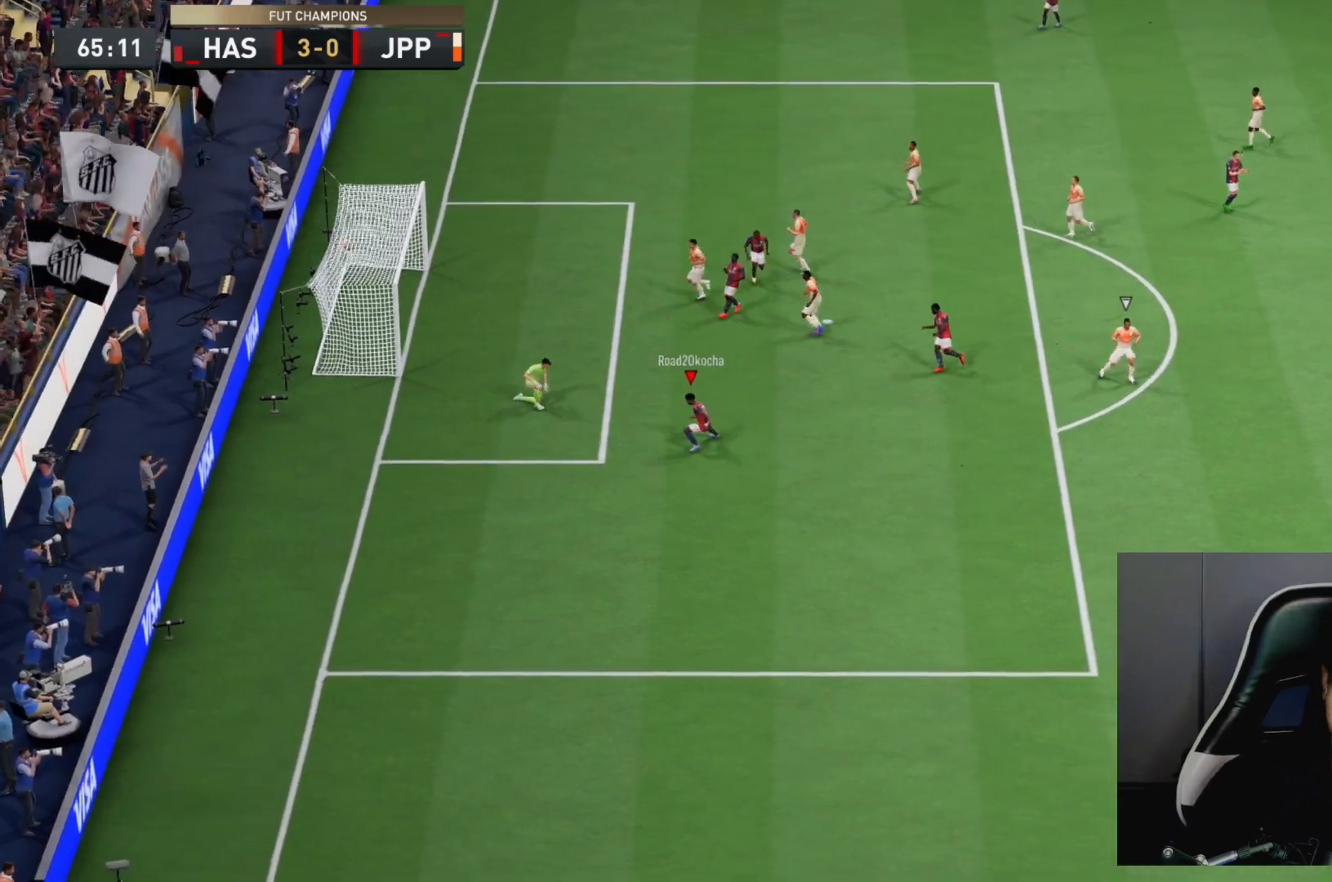
{"dt_ms": 500, "buttons": [], "left_stick": "center", "right_stick": "center", "events": []}
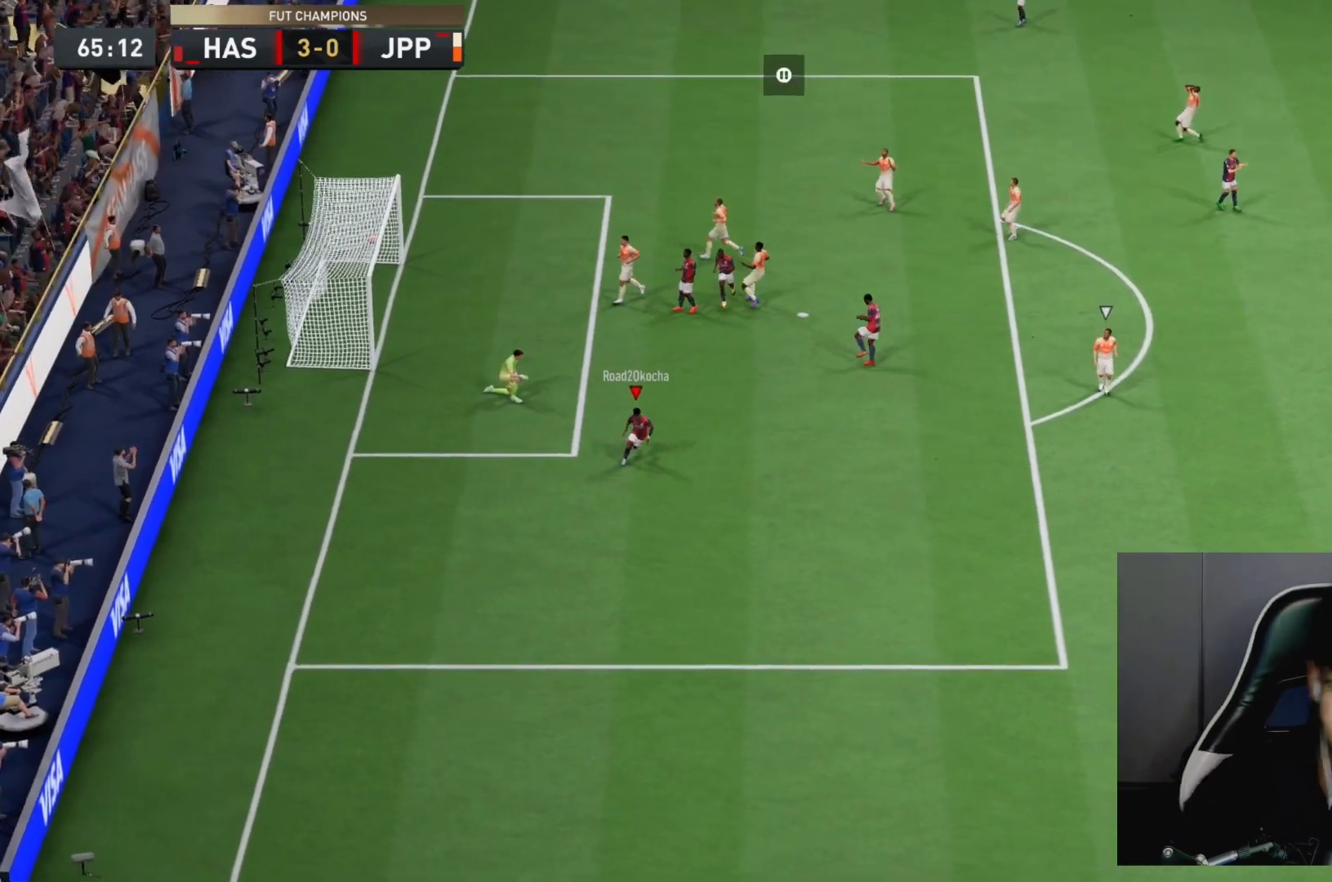
{"dt_ms": 500, "buttons": [], "left_stick": "center", "right_stick": "center", "events": []}
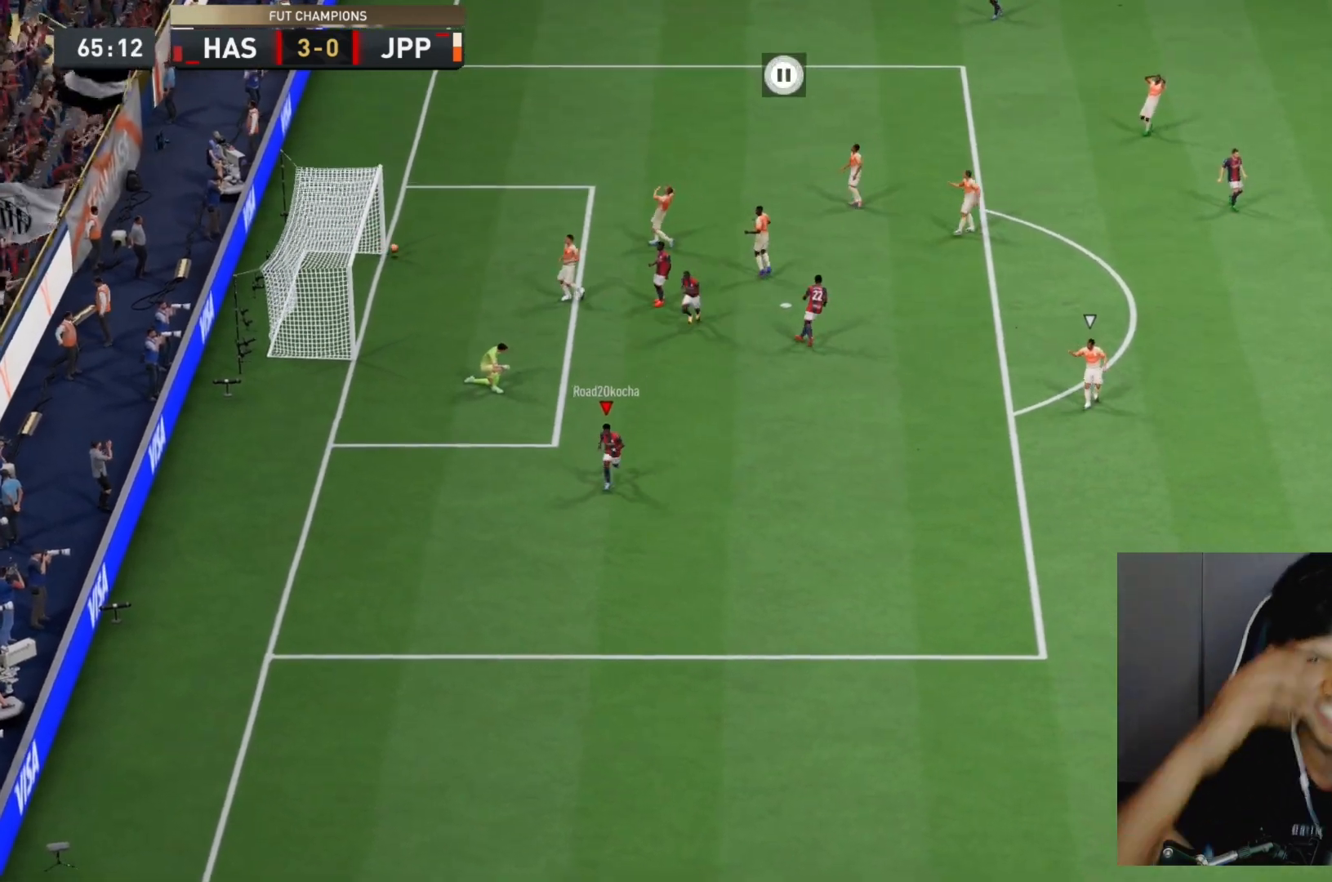
{"dt_ms": 500, "buttons": [], "left_stick": "center", "right_stick": "center", "events": []}
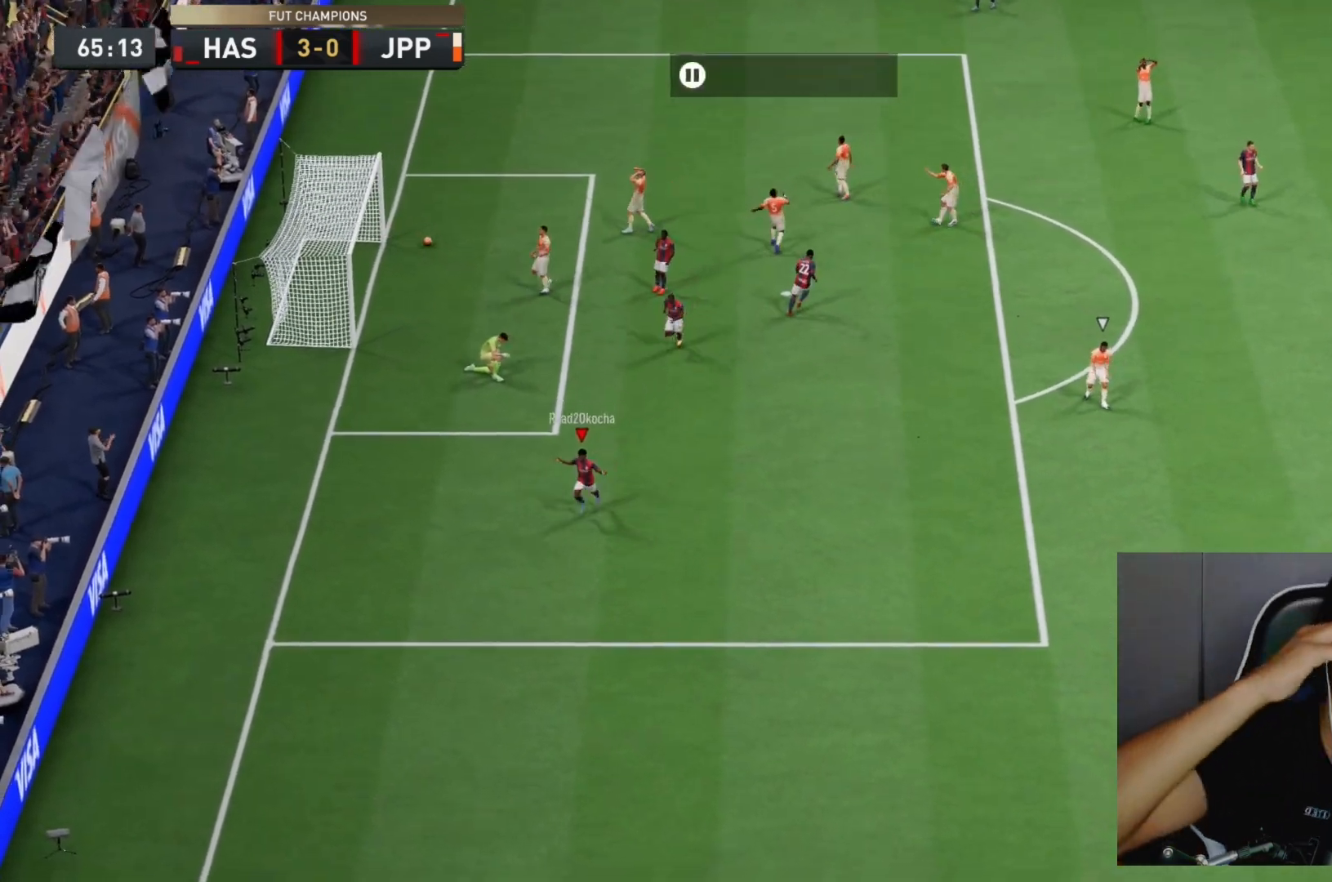
{"dt_ms": 500, "buttons": [], "left_stick": "center", "right_stick": "center", "events": []}
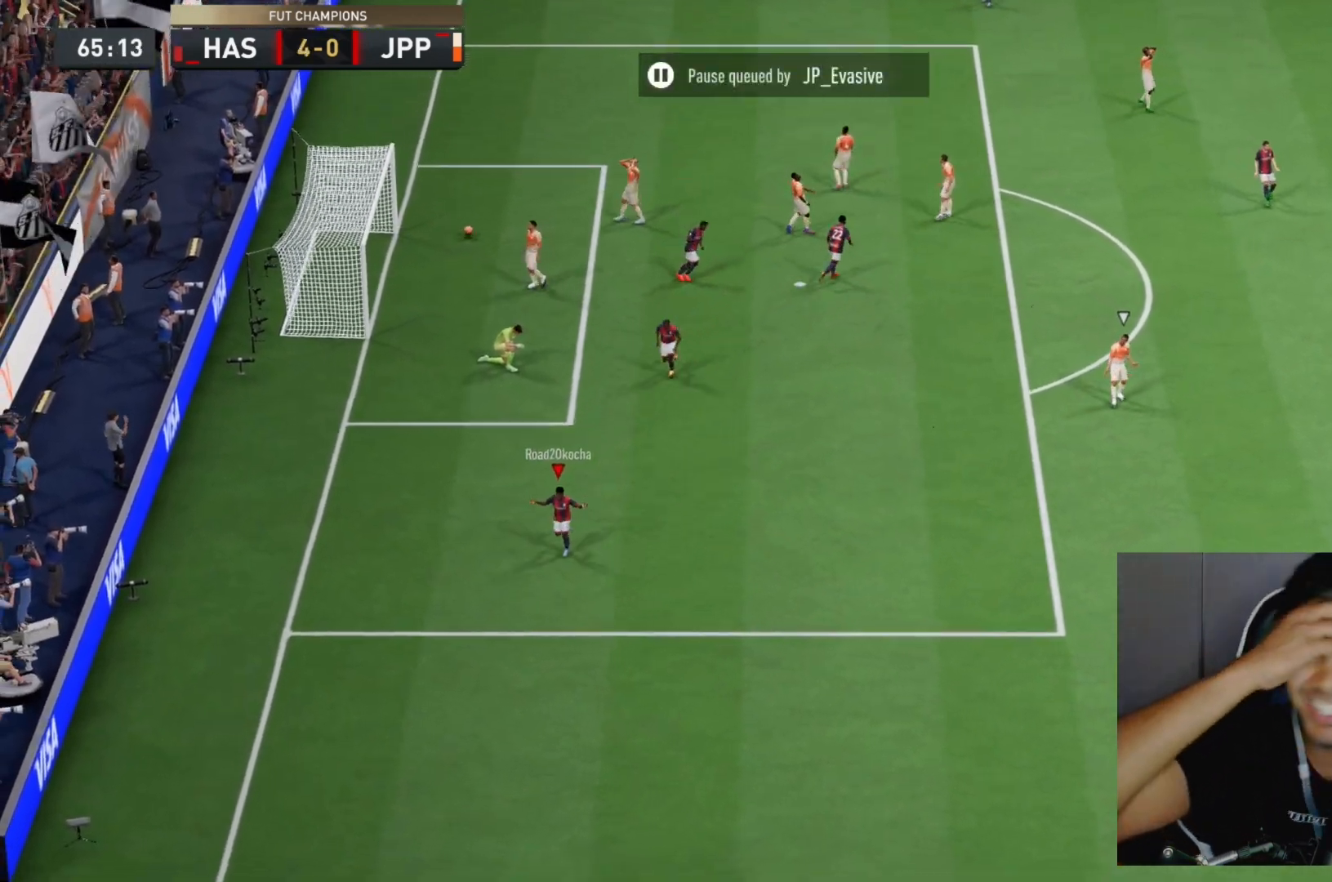
{"dt_ms": 500, "buttons": [], "left_stick": "center", "right_stick": "center", "events": []}
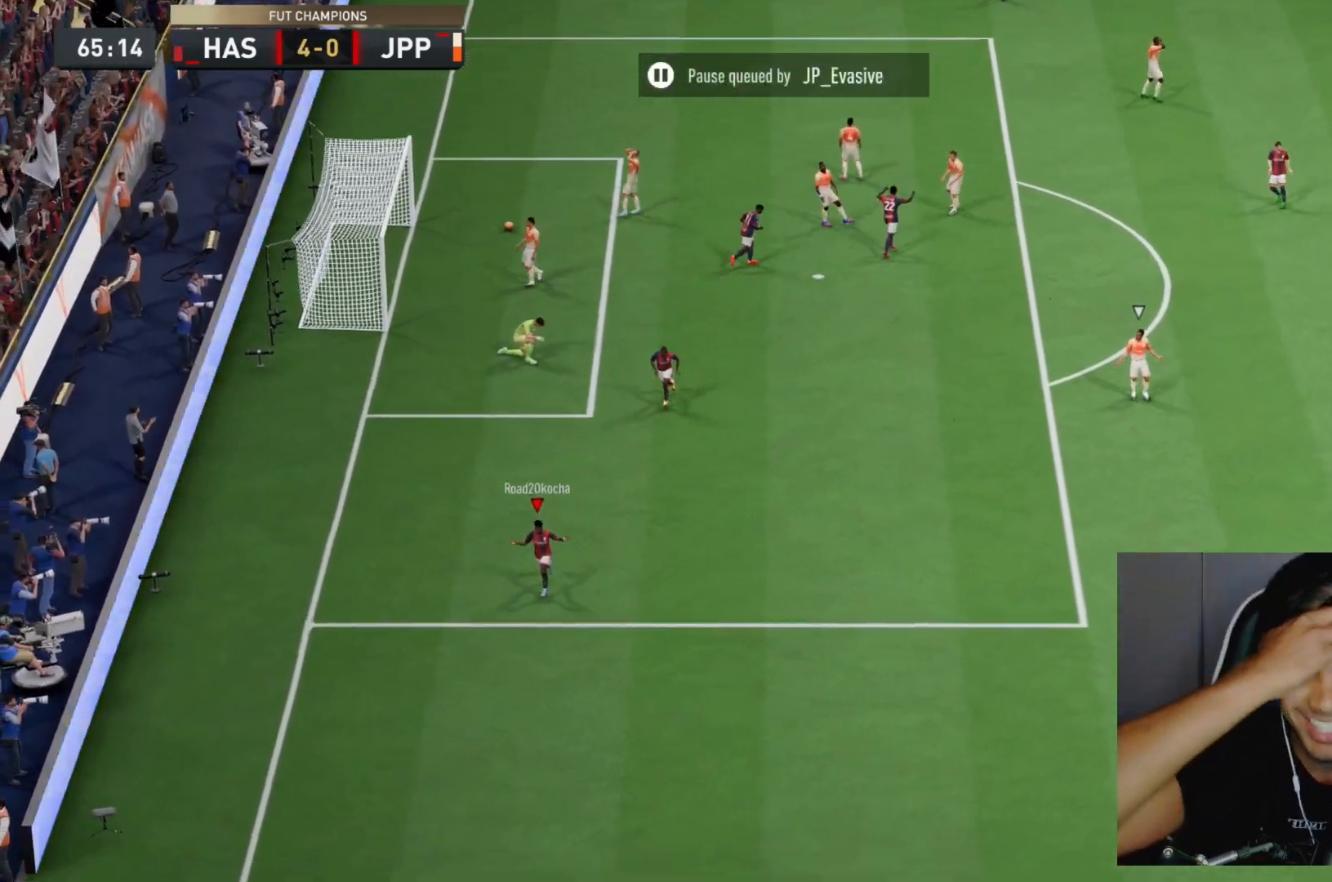
{"dt_ms": 500, "buttons": [], "left_stick": "center", "right_stick": "center", "events": []}
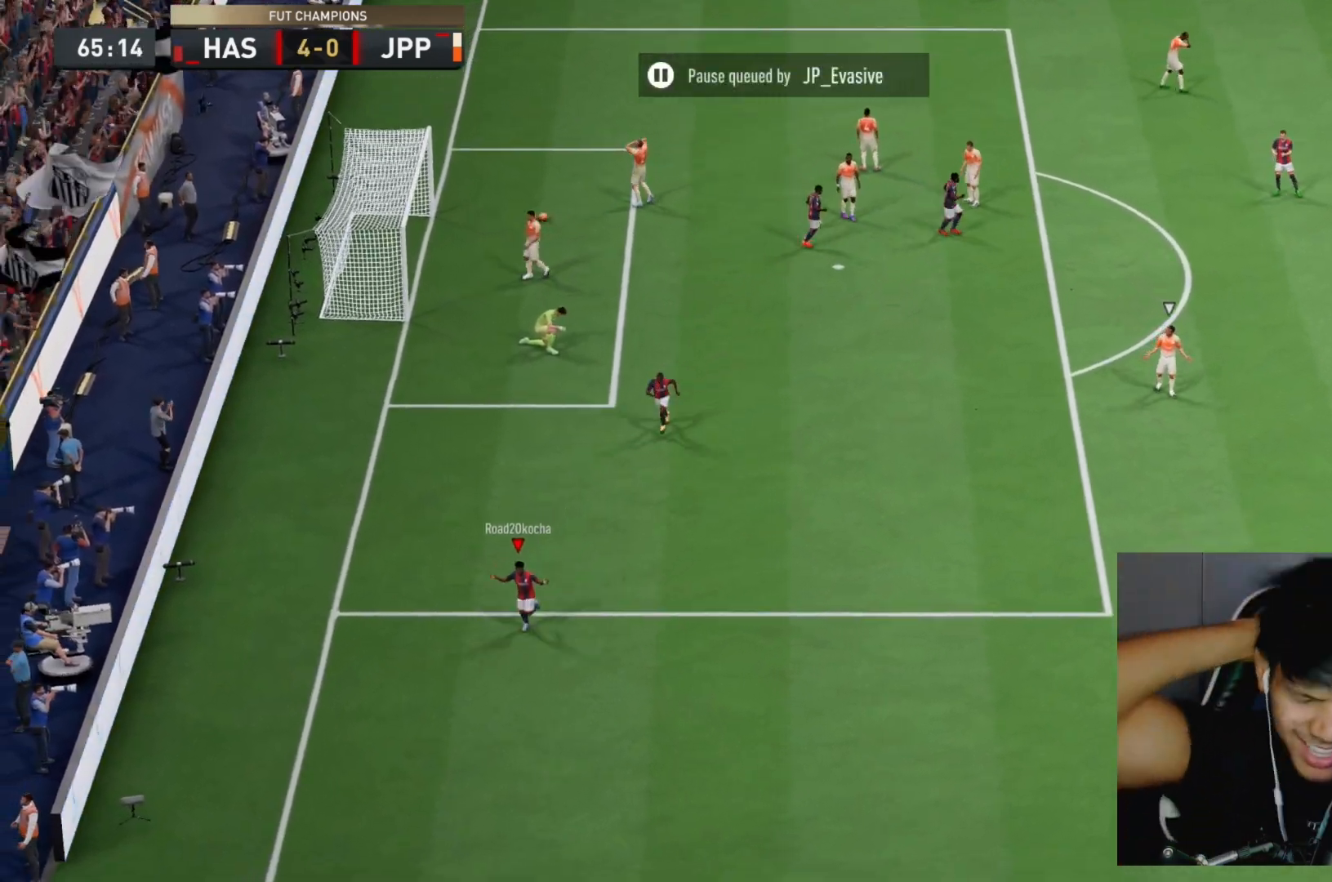
{"dt_ms": 500, "buttons": [], "left_stick": "center", "right_stick": "center", "events": []}